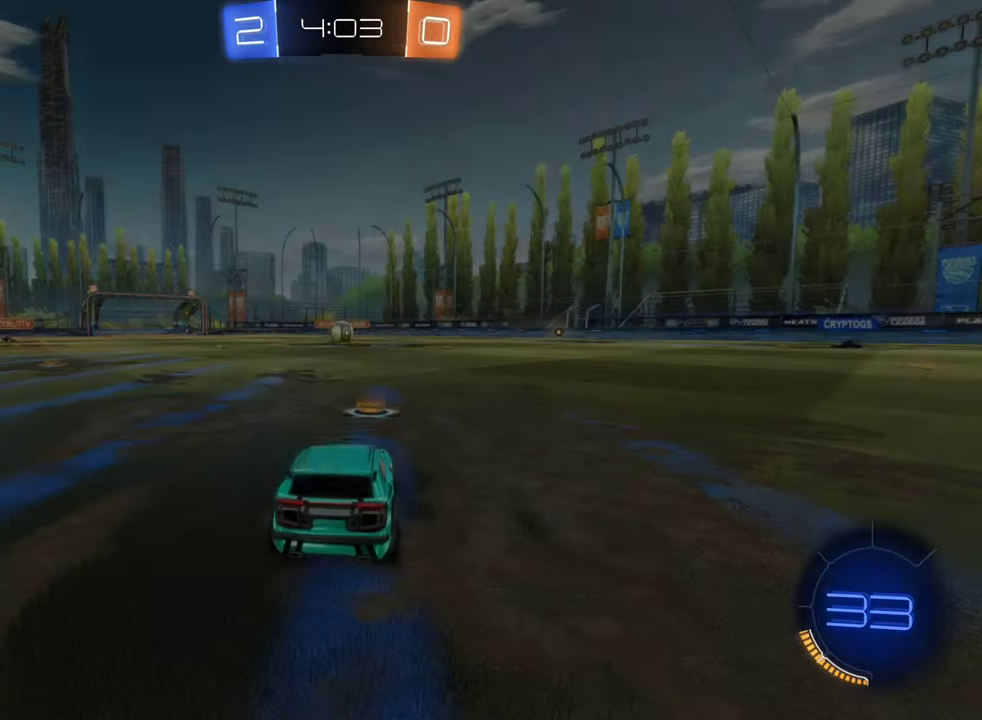
Gameplay with a controller (Xbox layout); each line is a JSON object with the inputs held at the frame after it. "events" lists button and stick changes between this image and that frame as [ms after this image, input, new state], when the widget could be followed in between.
{"buttons": [], "left_stick": "center", "right_stick": "center", "events": []}
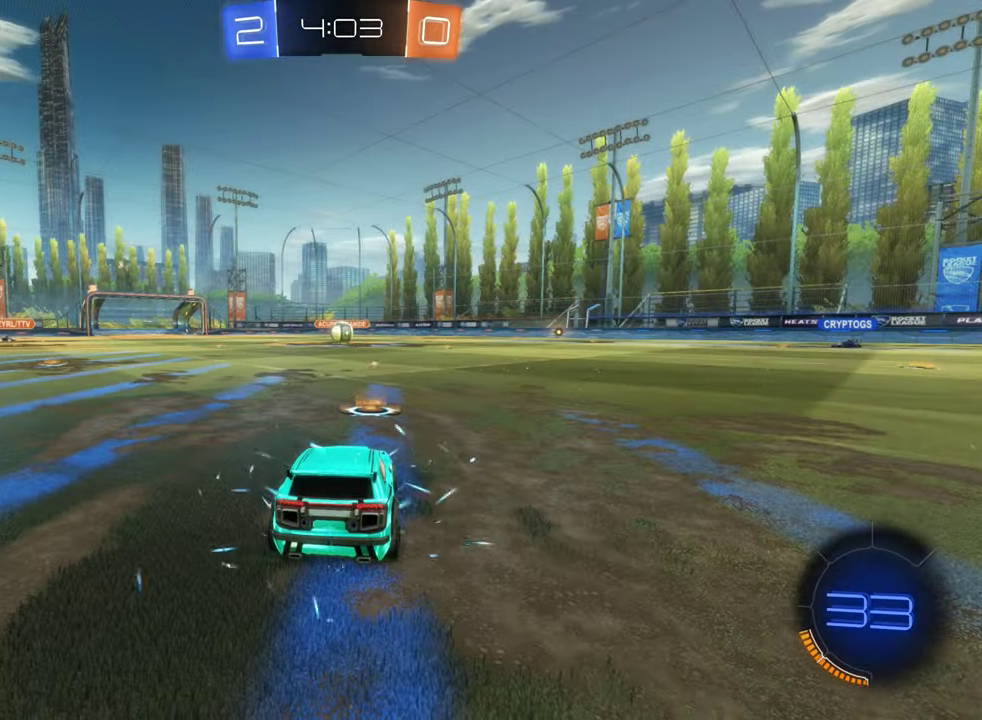
{"buttons": [], "left_stick": "center", "right_stick": "center", "events": [[366, "DPAD_UP", "down"], [450, "DPAD_UP", "up"]]}
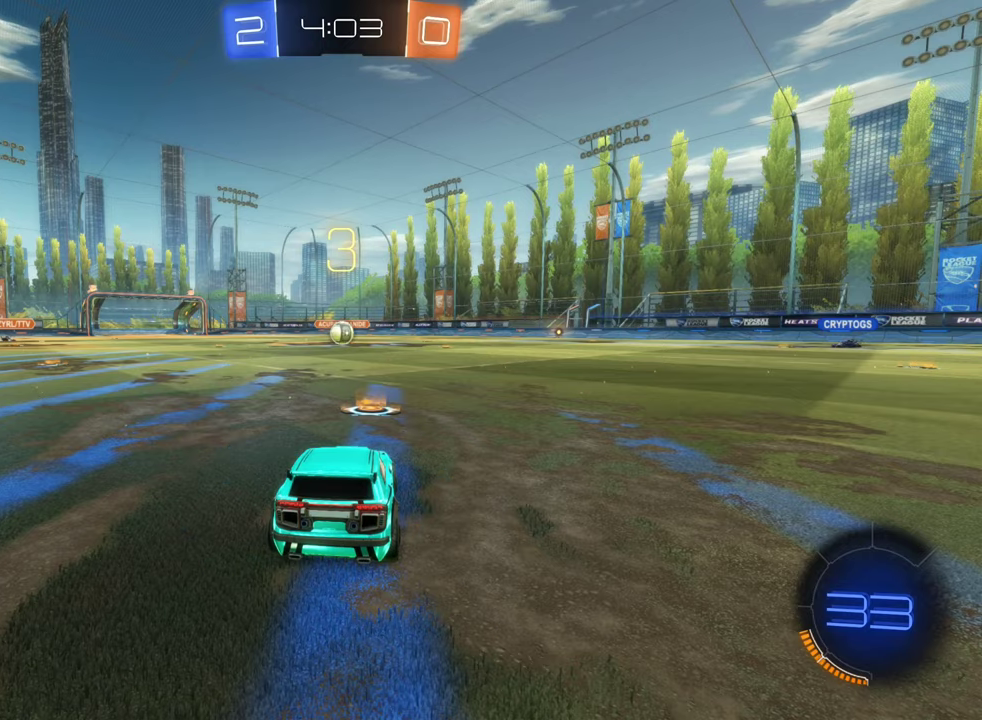
{"buttons": [], "left_stick": "center", "right_stick": "center", "events": [[33, "DPAD_UP", "down"], [166, "DPAD_UP", "up"]]}
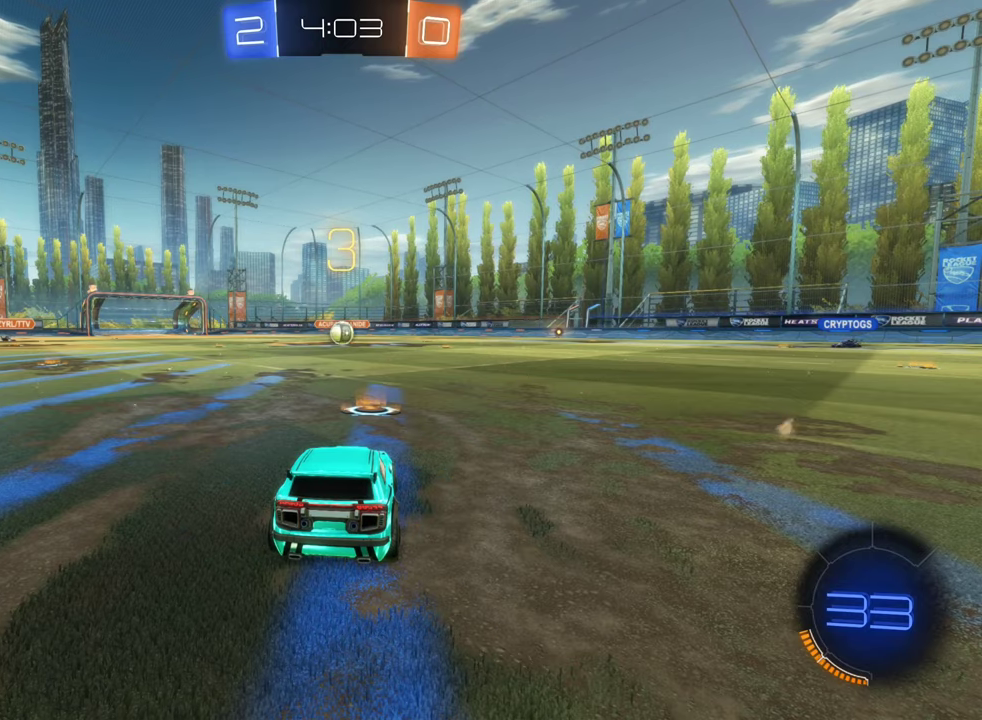
{"buttons": [], "left_stick": "center", "right_stick": "center", "events": []}
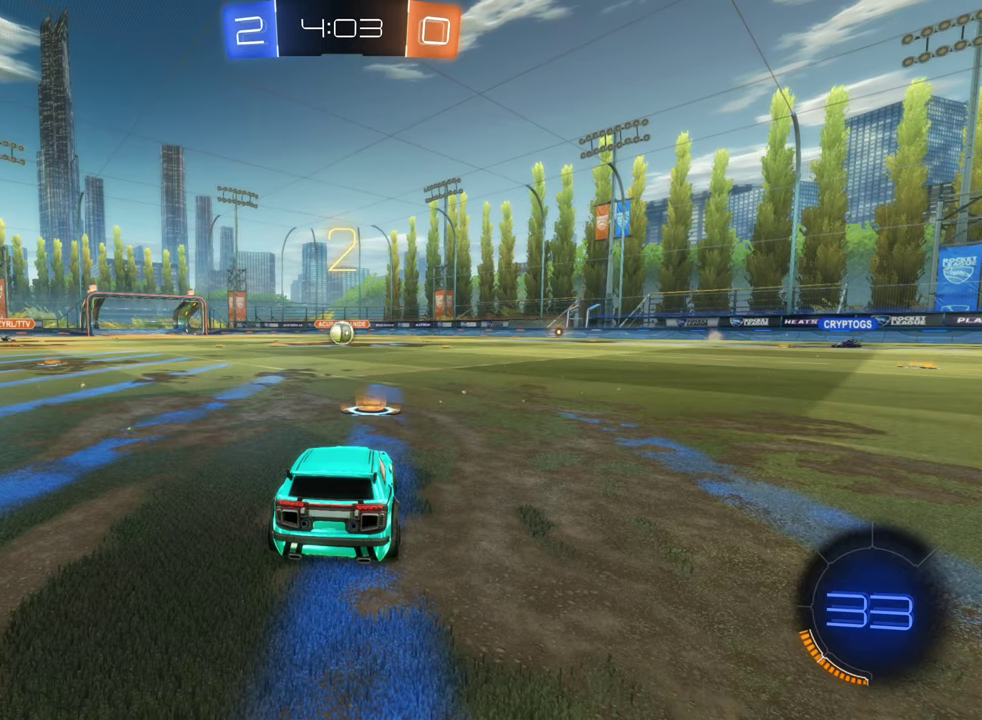
{"buttons": [], "left_stick": "center", "right_stick": "center", "events": []}
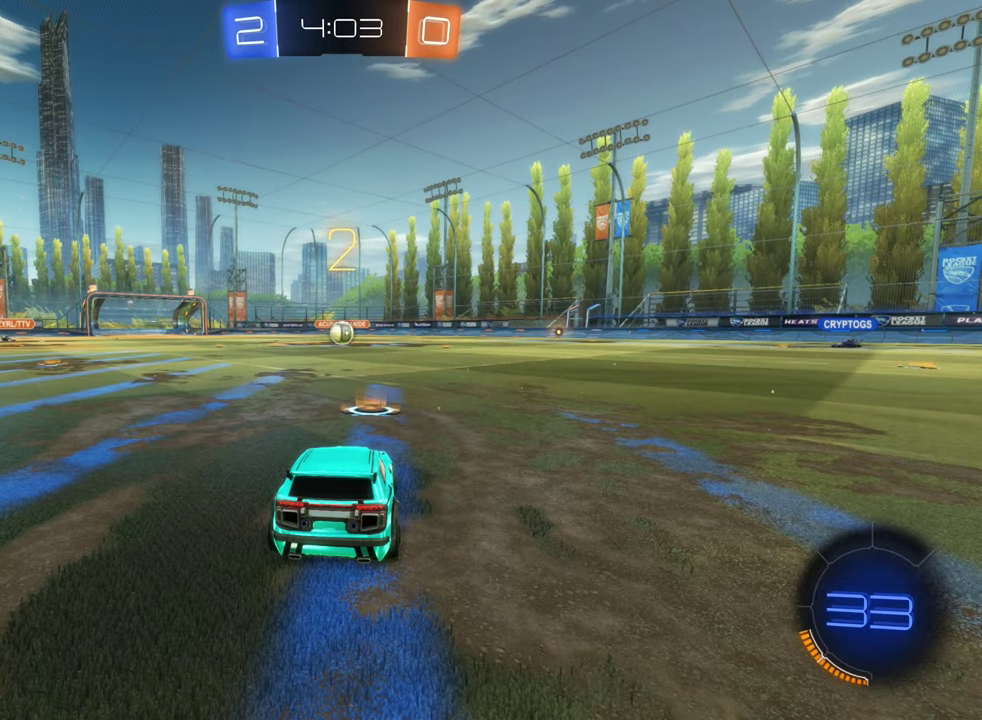
{"buttons": ["B", "R2"], "left_stick": "left", "right_stick": "center", "events": [[400, "B", "down"], [400, "R2", "down"], [400, "left_stick", "left"]]}
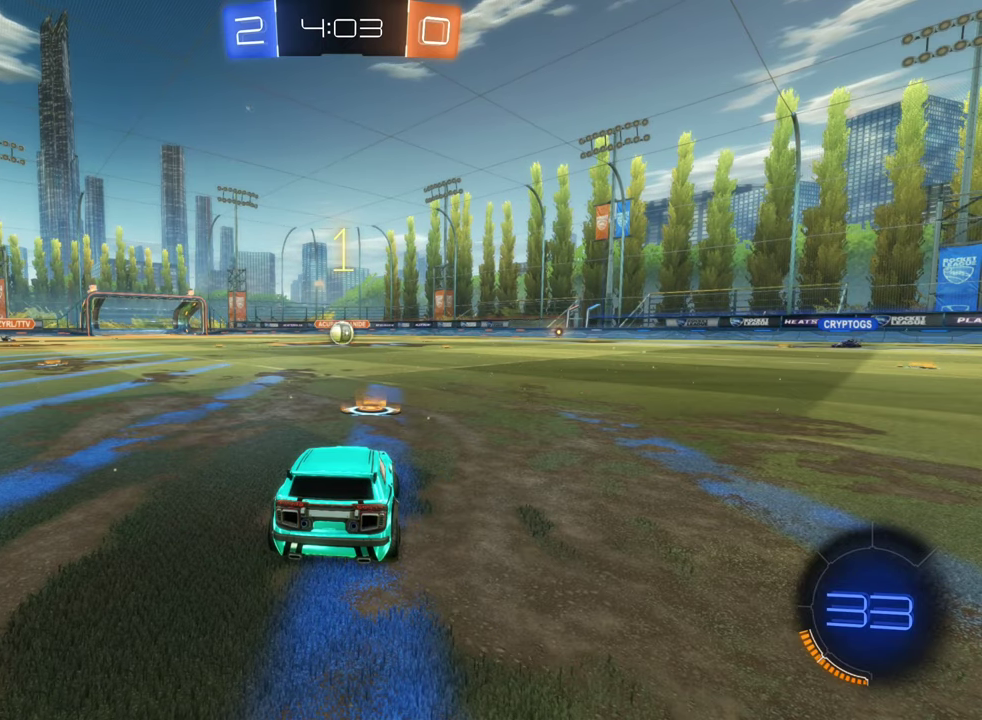
{"buttons": ["B", "R2"], "left_stick": "center", "right_stick": "center", "events": [[66, "left_stick", "up-left"], [116, "left_stick", "center"]]}
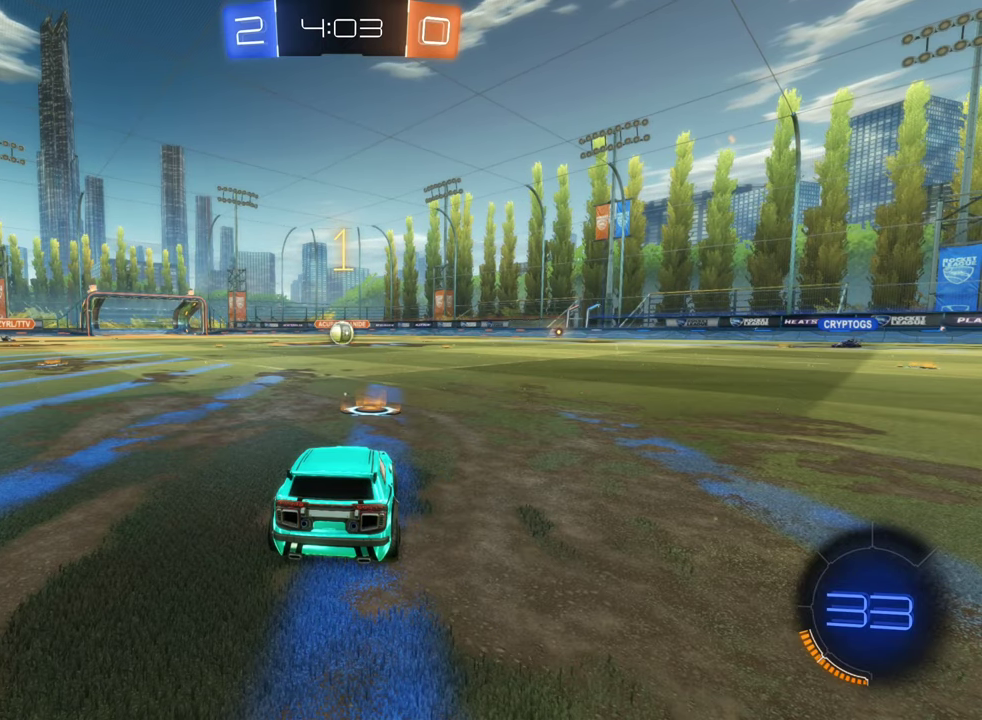
{"buttons": ["B", "R2"], "left_stick": "center", "right_stick": "center", "events": []}
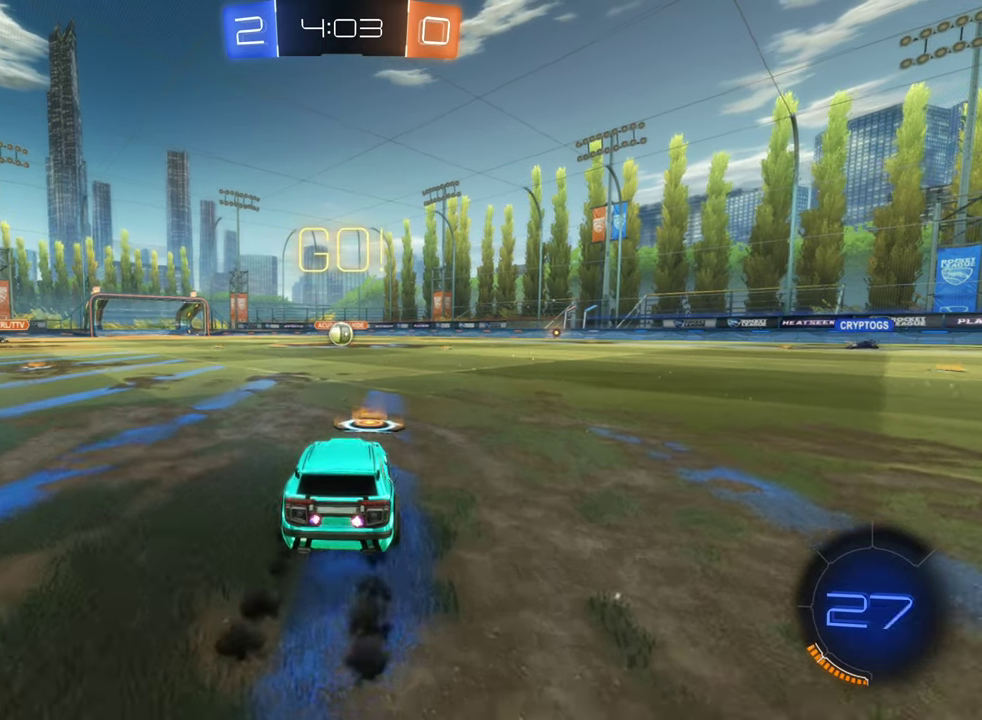
{"buttons": ["B"], "left_stick": "center", "right_stick": "center", "events": [[133, "A", "down"], [200, "left_stick", "up"], [400, "left_stick", "center"], [433, "A", "up"], [500, "R2", "up"]]}
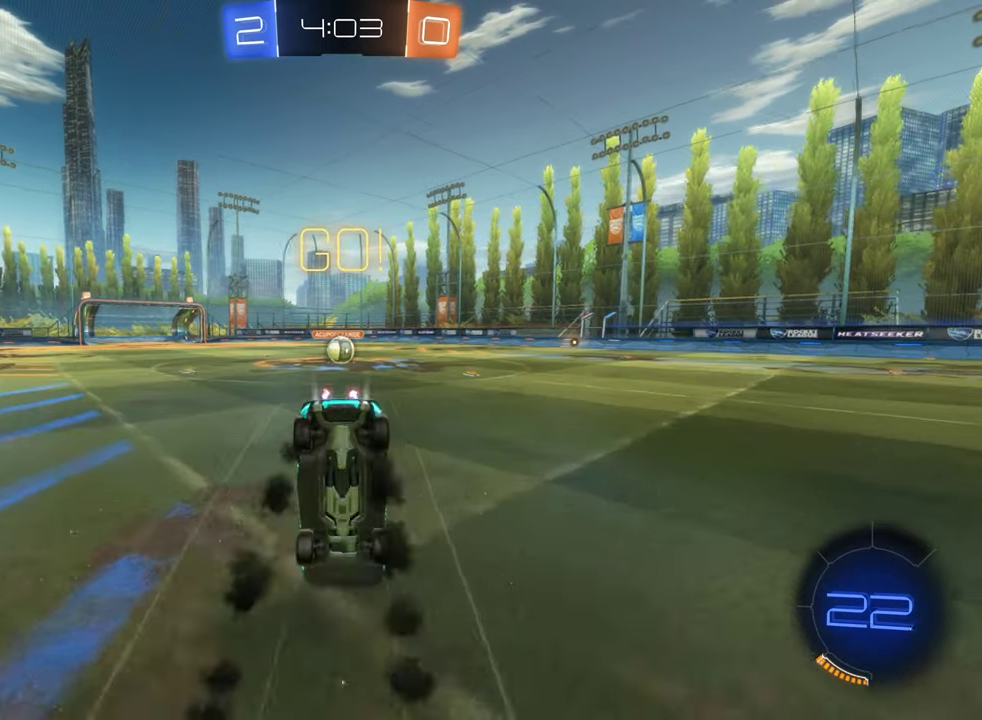
{"buttons": [], "left_stick": "center", "right_stick": "center", "events": [[33, "B", "up"]]}
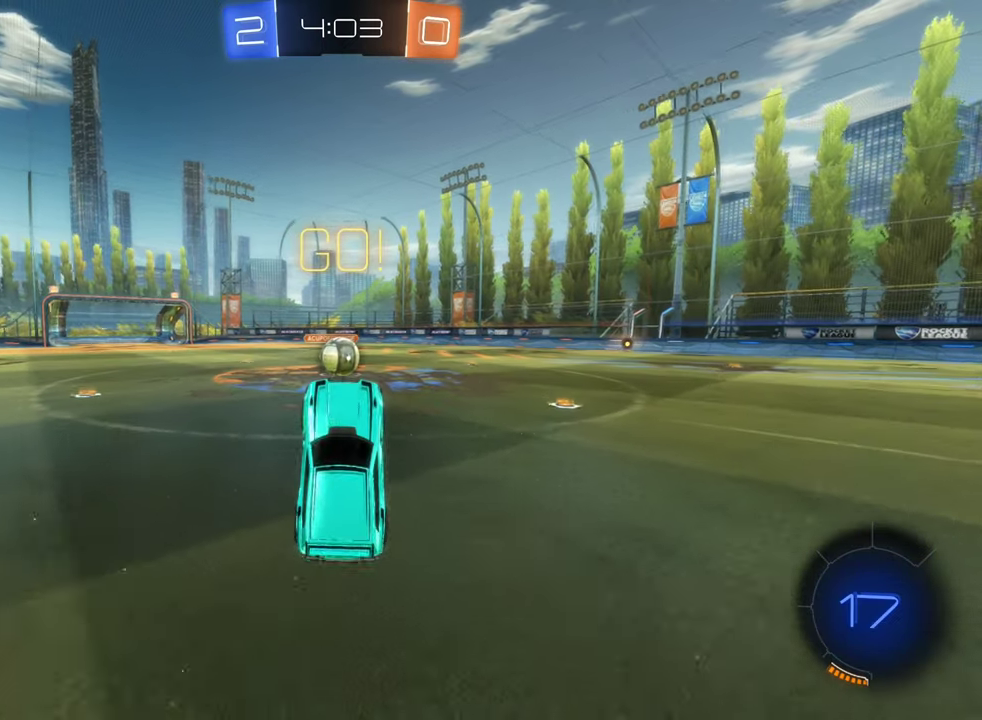
{"buttons": ["B", "R2"], "left_stick": "center", "right_stick": "center", "events": [[183, "R2", "down"], [266, "B", "down"]]}
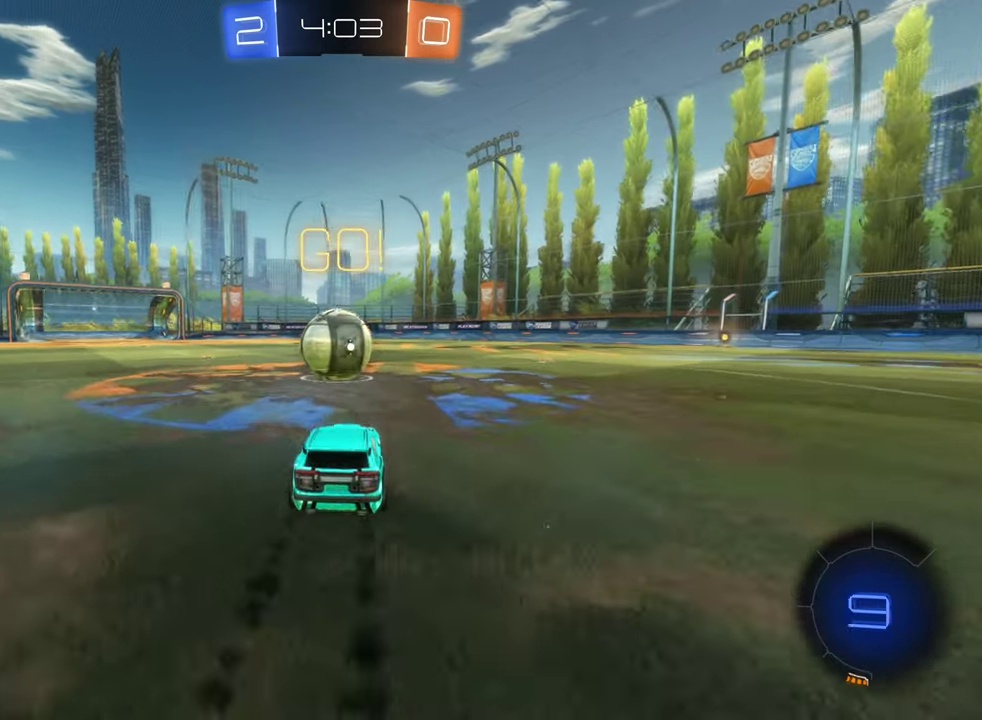
{"buttons": ["B", "L1", "R2"], "left_stick": "left", "right_stick": "center", "events": [[133, "A", "down"], [150, "left_stick", "left"], [183, "L1", "down"], [233, "A", "up"], [283, "A", "down"], [500, "A", "up"]]}
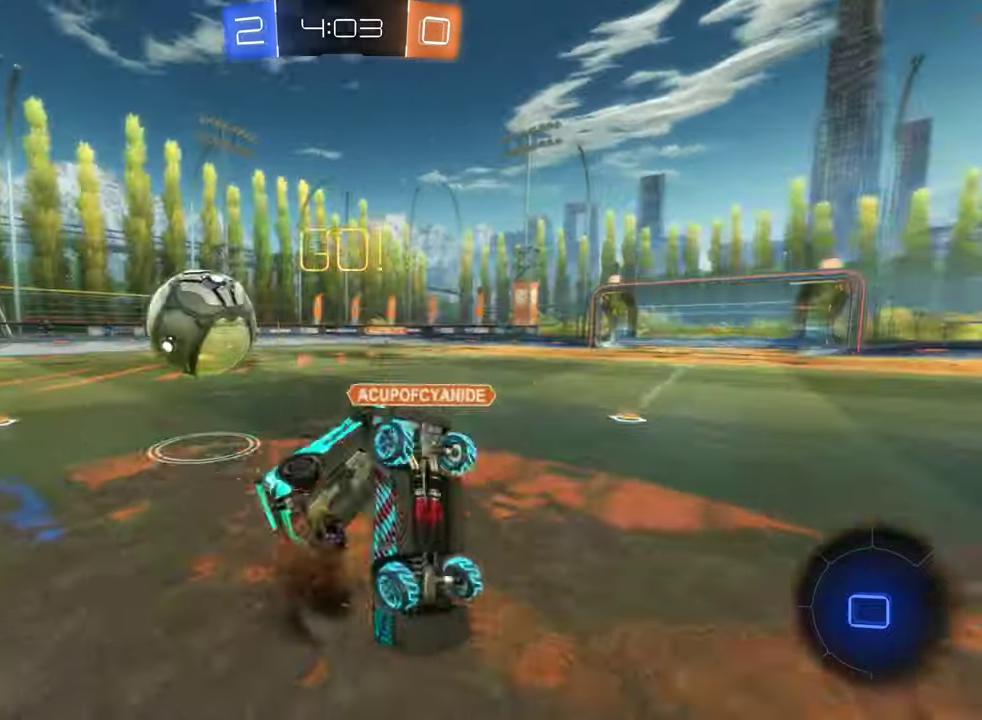
{"buttons": ["R2"], "left_stick": "center", "right_stick": "center", "events": [[117, "left_stick", "up-left"], [167, "B", "up"], [417, "L1", "up"], [500, "left_stick", "center"]]}
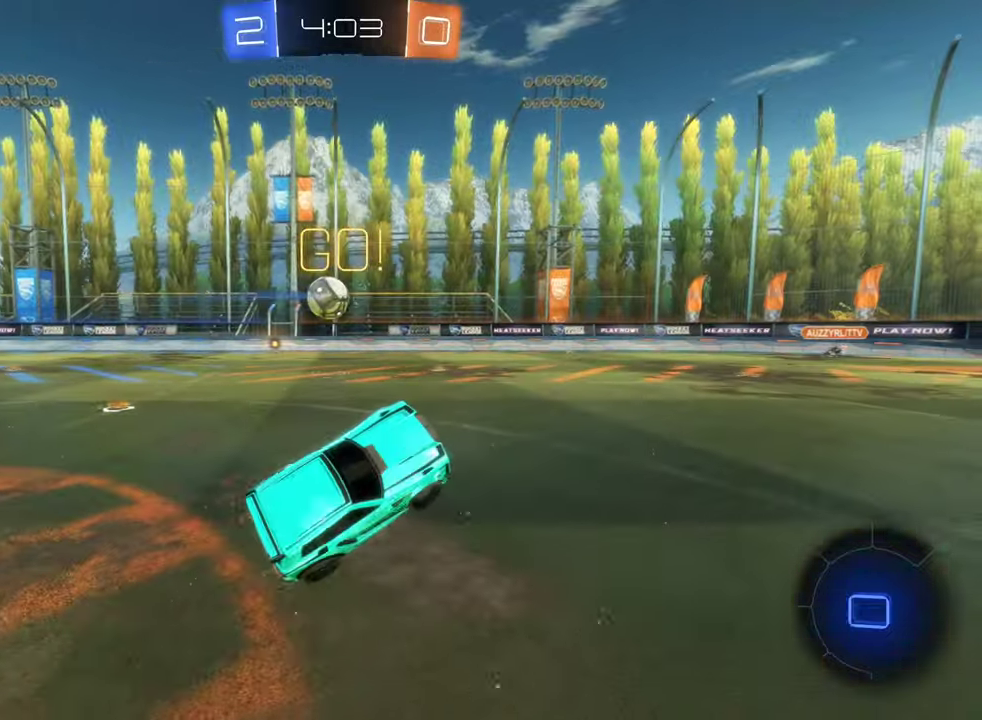
{"buttons": ["R2"], "left_stick": "left", "right_stick": "center", "events": [[167, "left_stick", "left"]]}
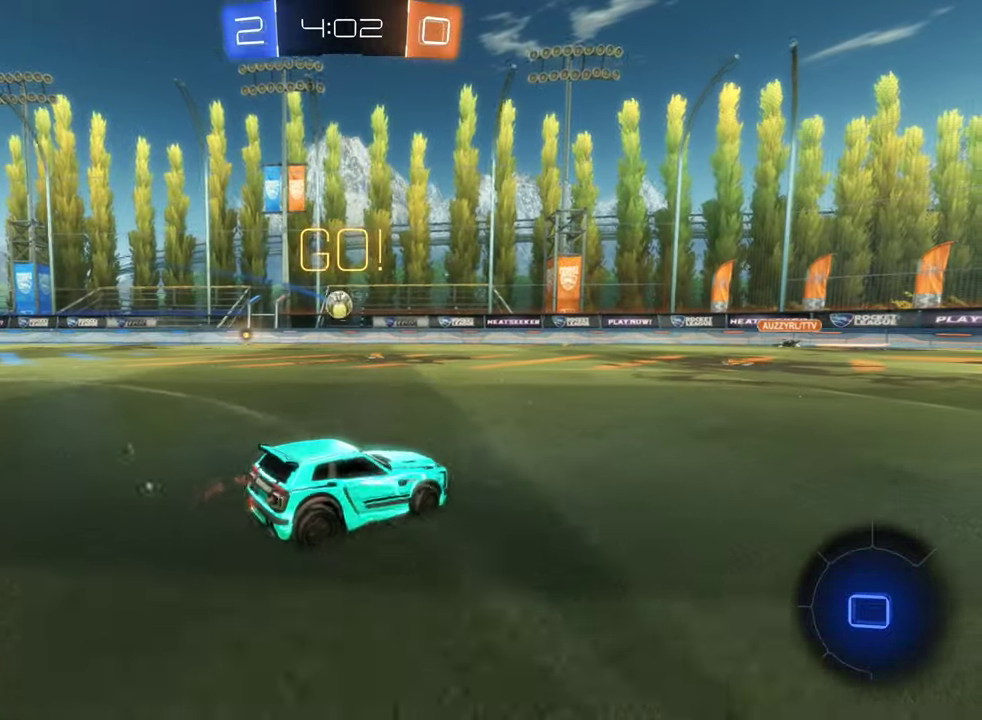
{"buttons": ["R2"], "left_stick": "center", "right_stick": "center", "events": [[483, "left_stick", "center"]]}
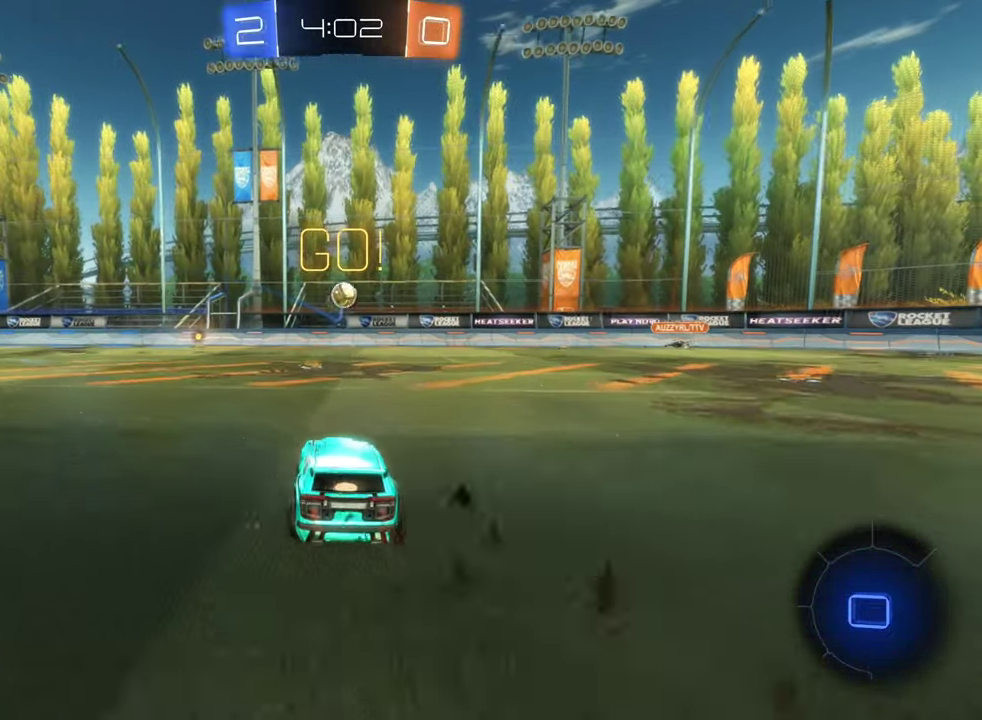
{"buttons": ["R2"], "left_stick": "center", "right_stick": "center", "events": [[417, "left_stick", "up-left"], [500, "left_stick", "center"]]}
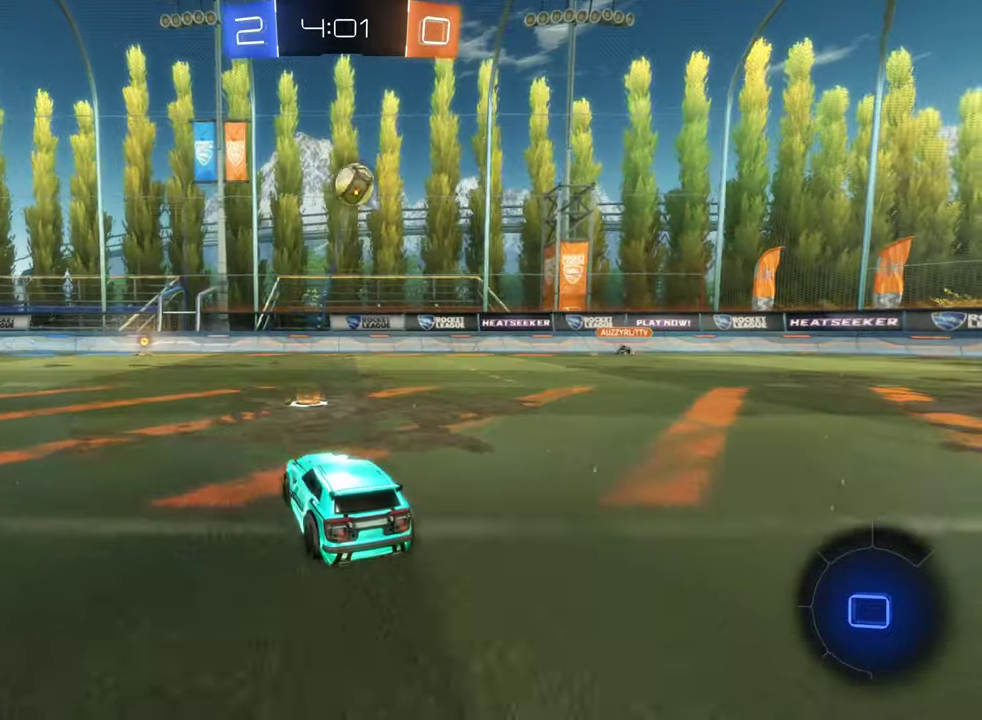
{"buttons": ["B", "R2"], "left_stick": "center", "right_stick": "center", "events": [[317, "B", "down"], [333, "left_stick", "up-left"], [500, "left_stick", "center"]]}
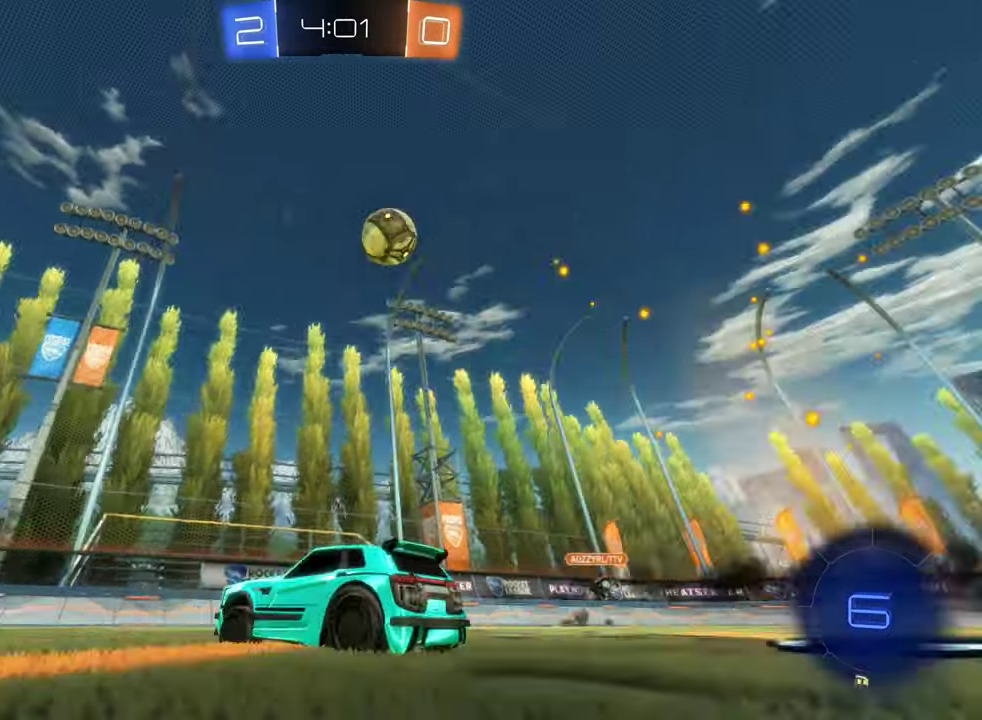
{"buttons": ["B", "R2"], "left_stick": "center", "right_stick": "center", "events": [[133, "Y", "down"], [317, "Y", "up"]]}
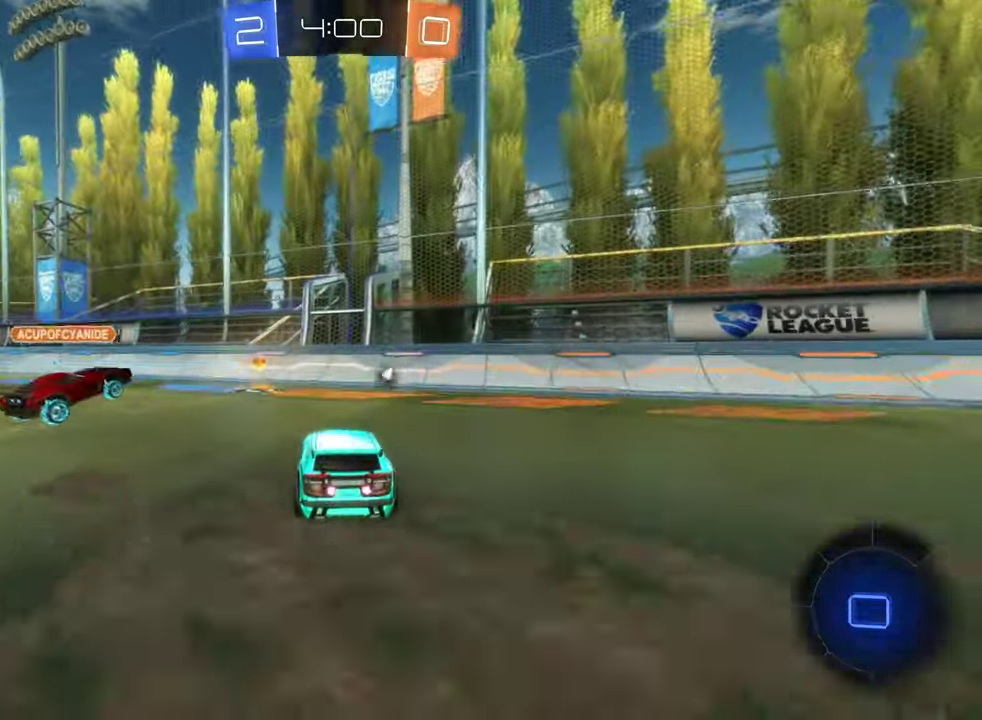
{"buttons": ["B", "R2"], "left_stick": "left", "right_stick": "center", "events": [[133, "left_stick", "left"], [333, "Y", "down"], [500, "Y", "up"]]}
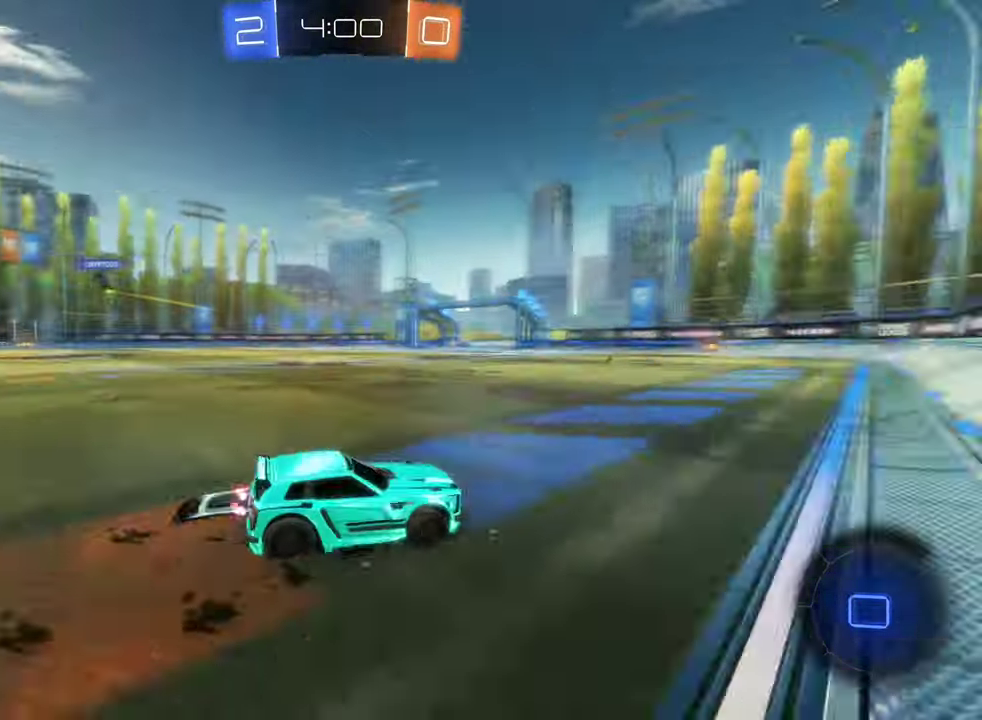
{"buttons": ["A", "R2"], "left_stick": "up", "right_stick": "center", "events": [[150, "B", "up"], [167, "R2", "up"], [333, "left_stick", "up-left"], [433, "R2", "down"], [467, "A", "down"], [467, "left_stick", "up"]]}
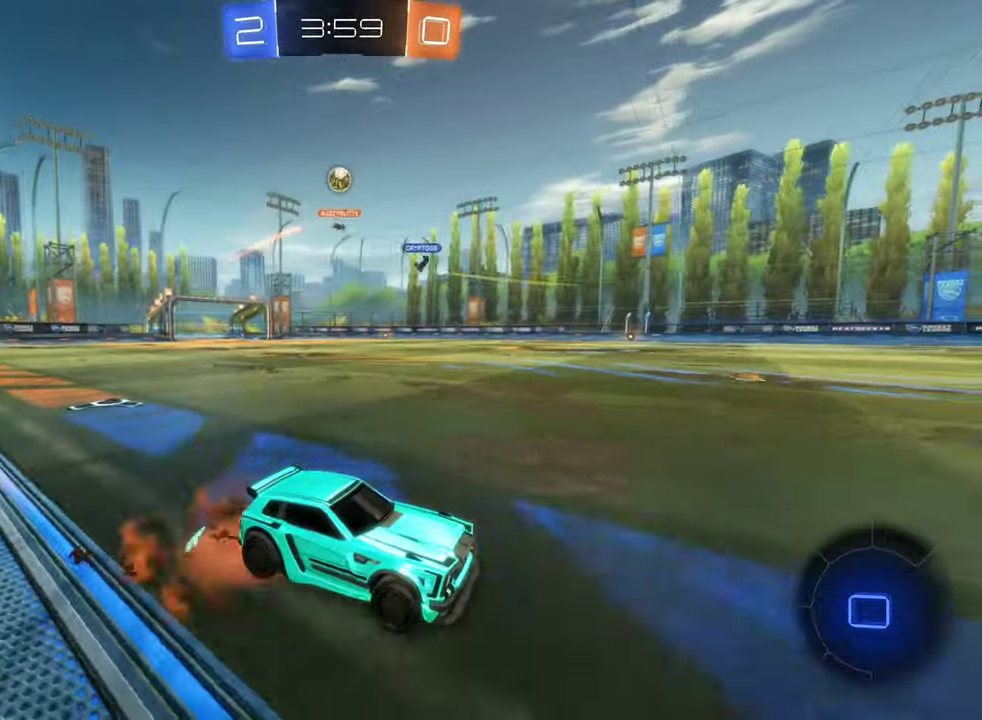
{"buttons": ["R2"], "left_stick": "center", "right_stick": "center", "events": [[83, "A", "up"], [150, "A", "down"], [367, "A", "up"], [400, "left_stick", "center"]]}
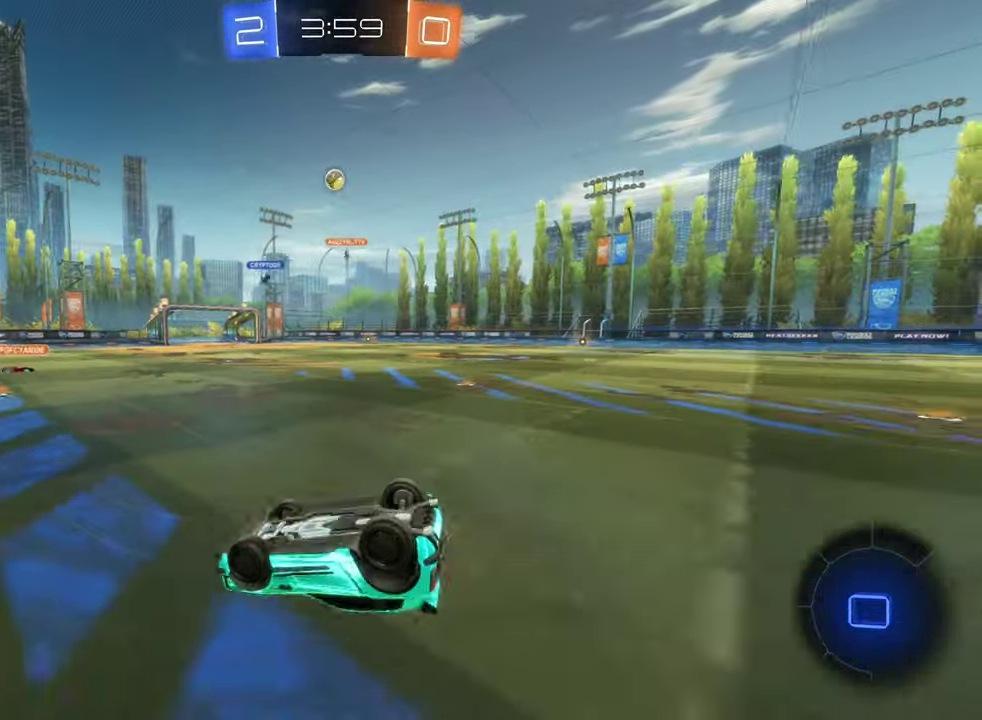
{"buttons": ["R2"], "left_stick": "center", "right_stick": "center", "events": [[33, "Y", "down"], [150, "Y", "up"]]}
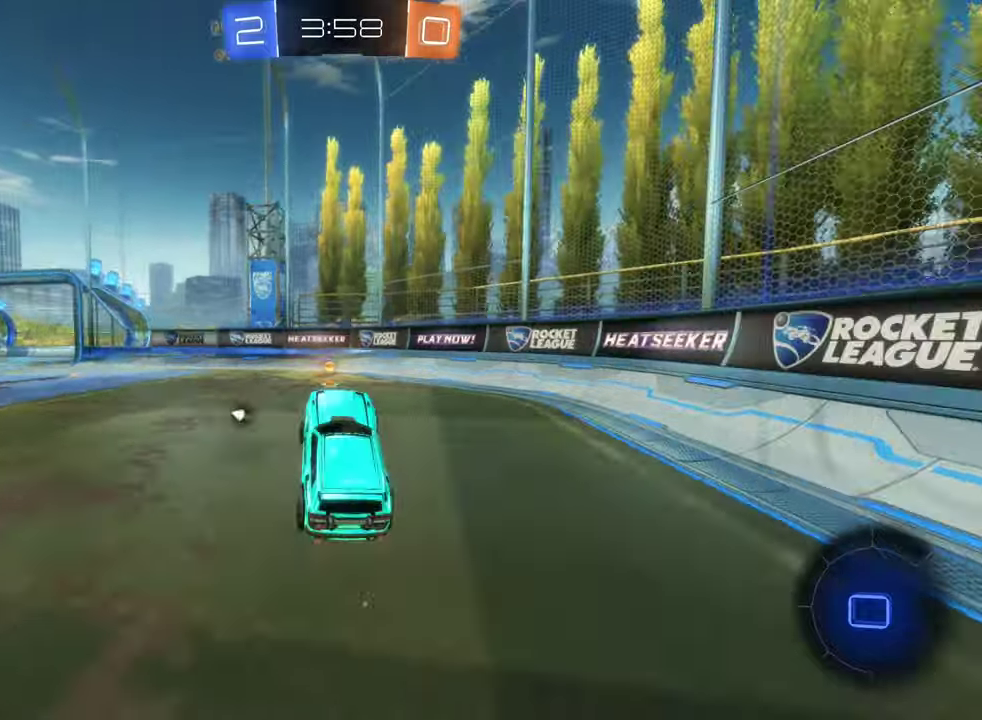
{"buttons": [], "left_stick": "center", "right_stick": "center", "events": [[217, "Y", "down"], [350, "Y", "up"], [450, "R2", "up"]]}
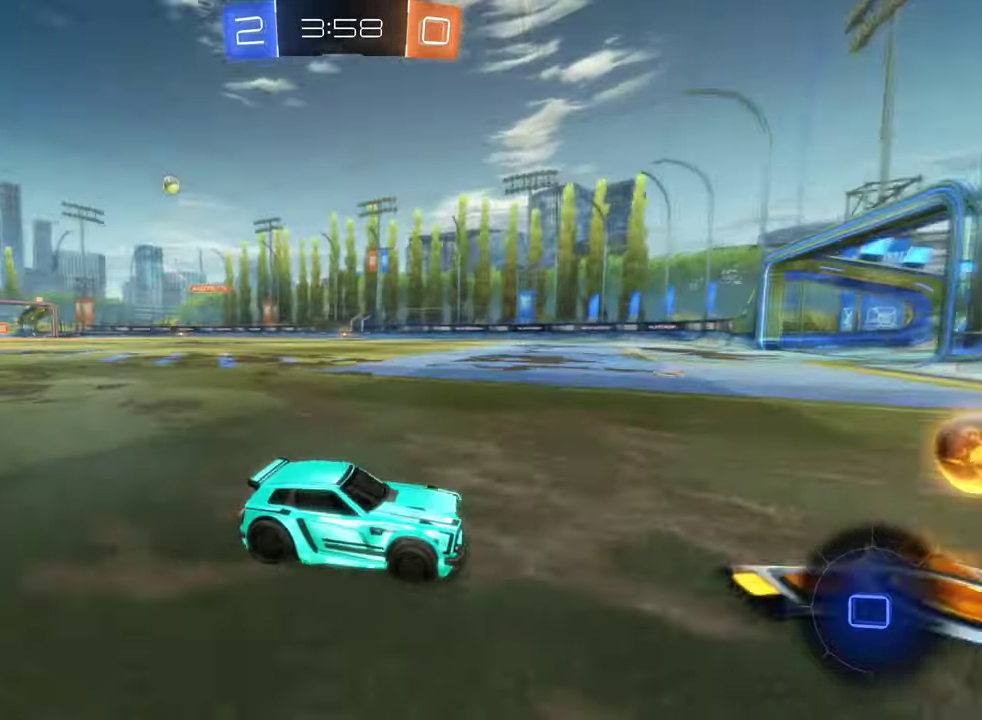
{"buttons": ["B", "R2"], "left_stick": "center", "right_stick": "center", "events": [[17, "left_stick", "left"], [117, "L1", "down"], [150, "B", "down"], [184, "R2", "down"], [217, "L1", "up"], [450, "left_stick", "center"]]}
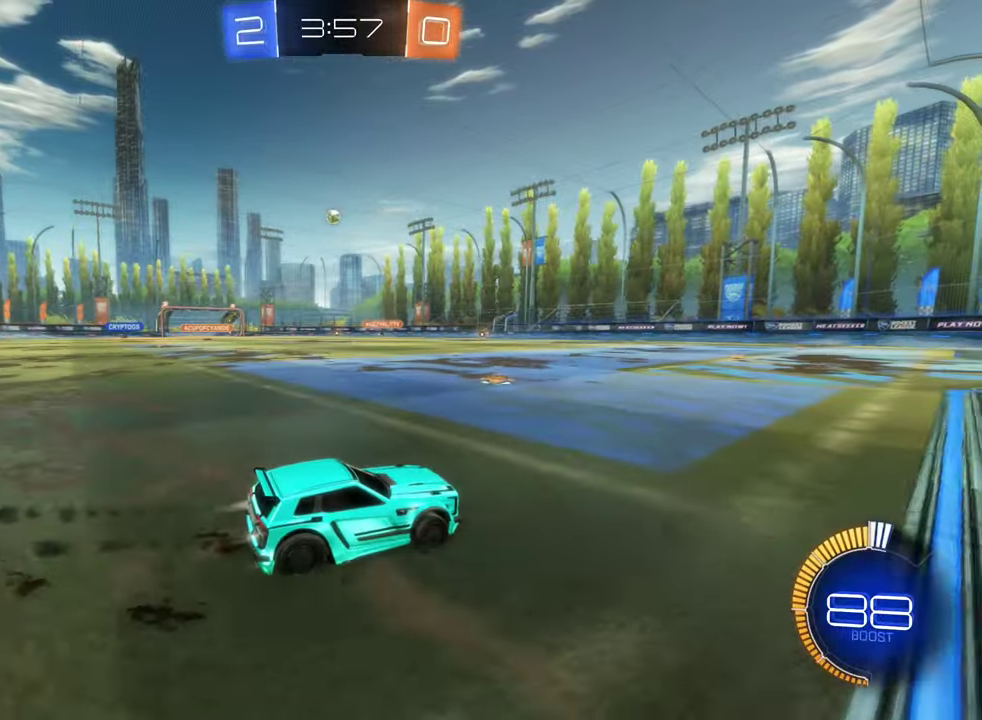
{"buttons": [], "left_stick": "center", "right_stick": "center", "events": [[34, "R2", "up"], [100, "B", "up"]]}
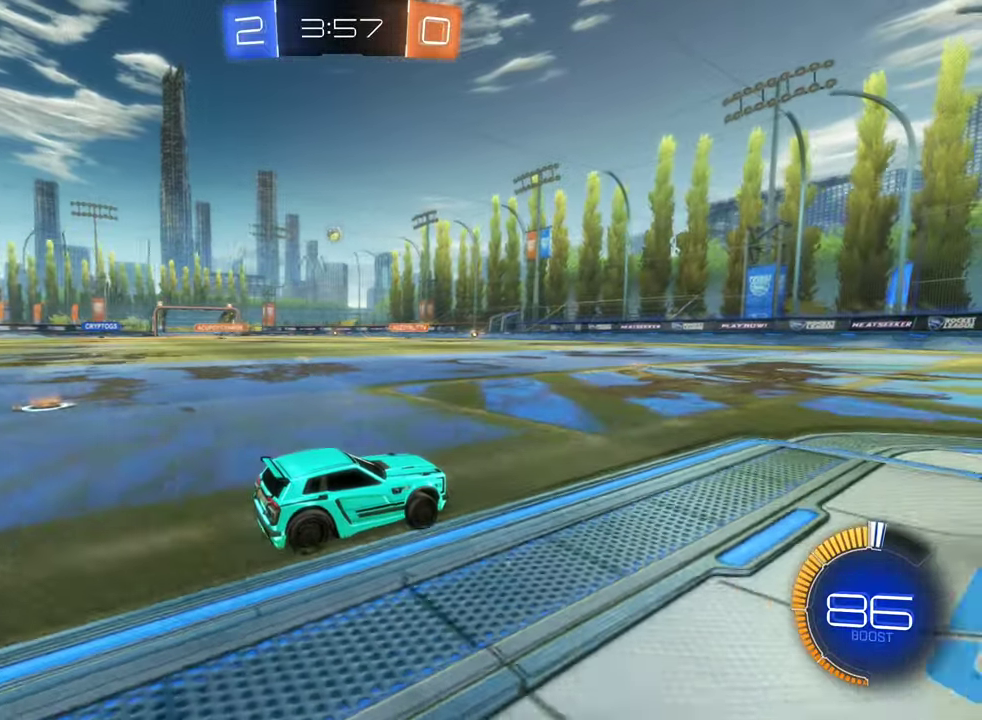
{"buttons": [], "left_stick": "right", "right_stick": "center", "events": [[384, "left_stick", "right"]]}
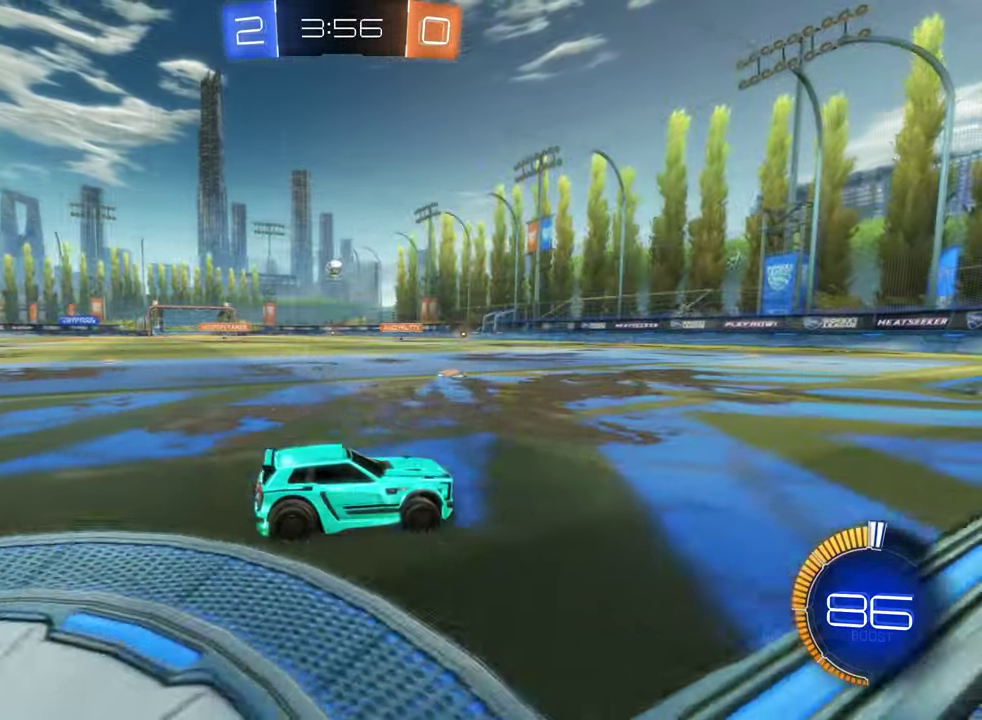
{"buttons": [], "left_stick": "left", "right_stick": "center", "events": [[117, "left_stick", "center"], [184, "L2", "down"], [184, "left_stick", "left"], [317, "L2", "up"]]}
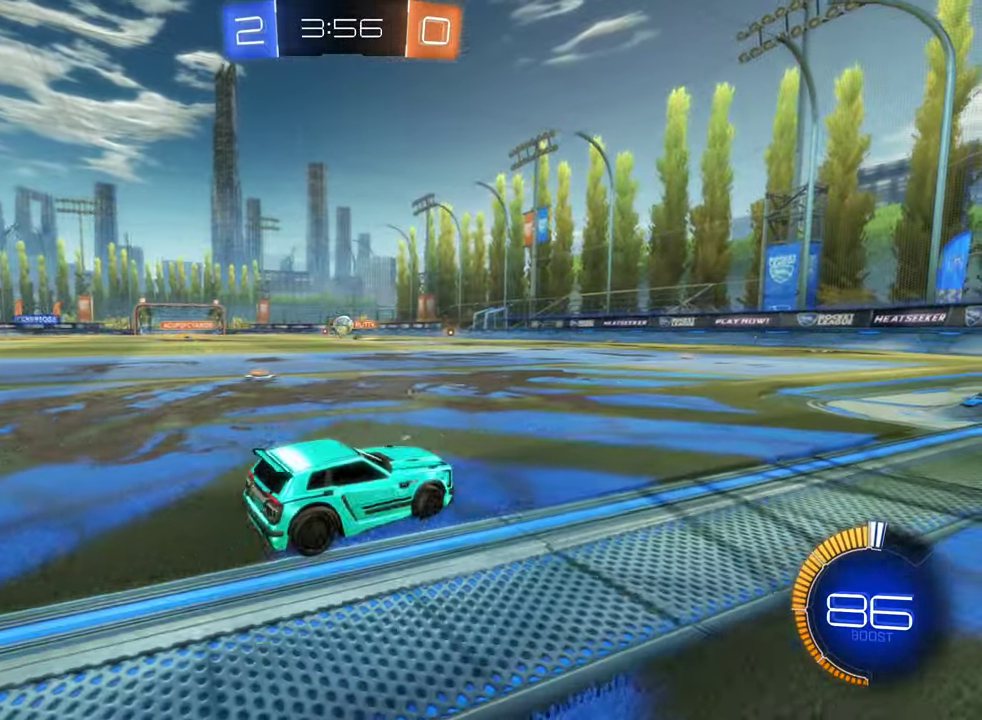
{"buttons": ["L2"], "left_stick": "left", "right_stick": "center", "events": [[467, "L2", "down"]]}